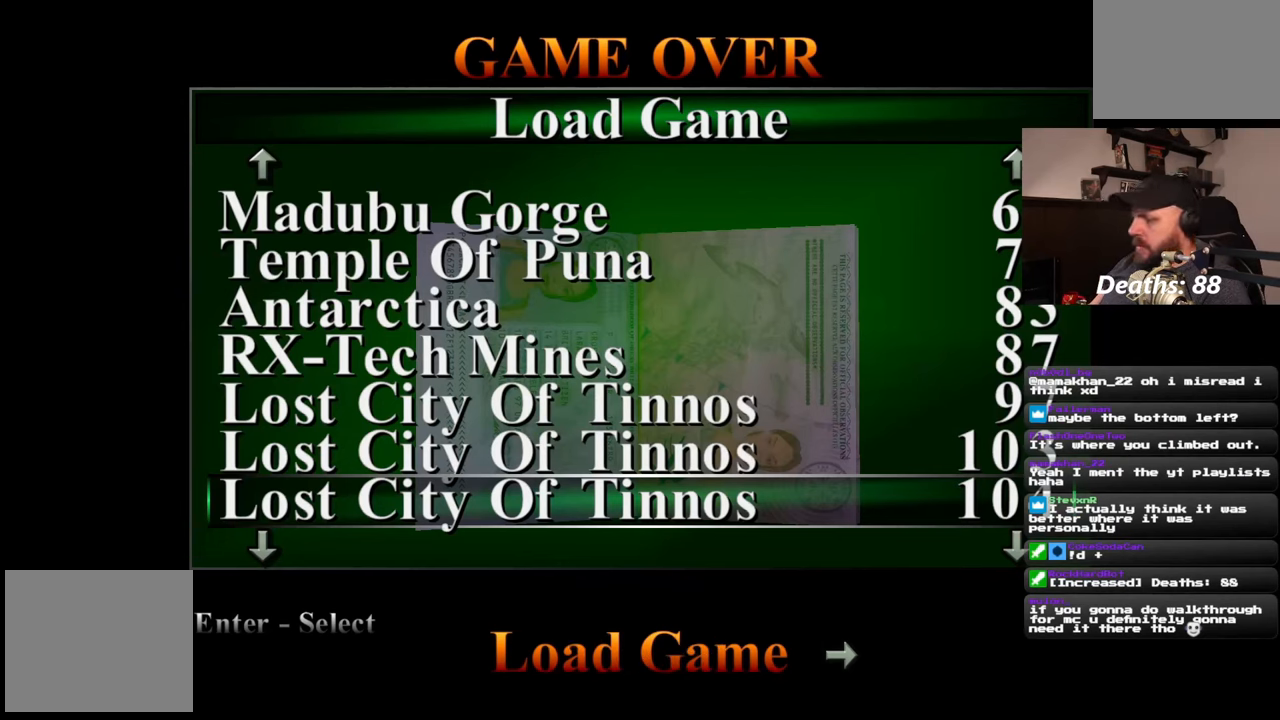
Gameplay with a controller (PlayStation layout); each line is a JSON object with the inputs held at the frame after it. "events" lists button and stick changes between this image and that frame as [ms after this image, input, new state], when the widget could be followed in between. Not read: R2.
{"buttons": [], "left_stick": "center", "right_stick": "center", "events": []}
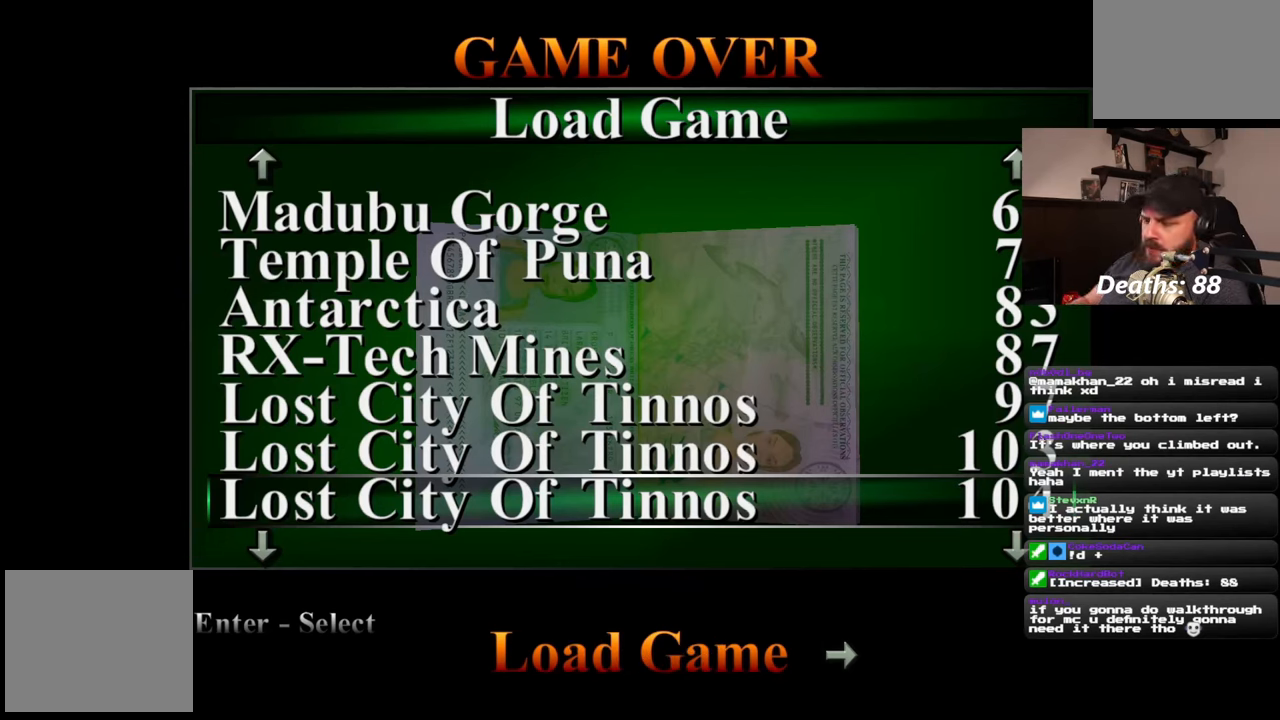
{"buttons": [], "left_stick": "center", "right_stick": "center", "events": []}
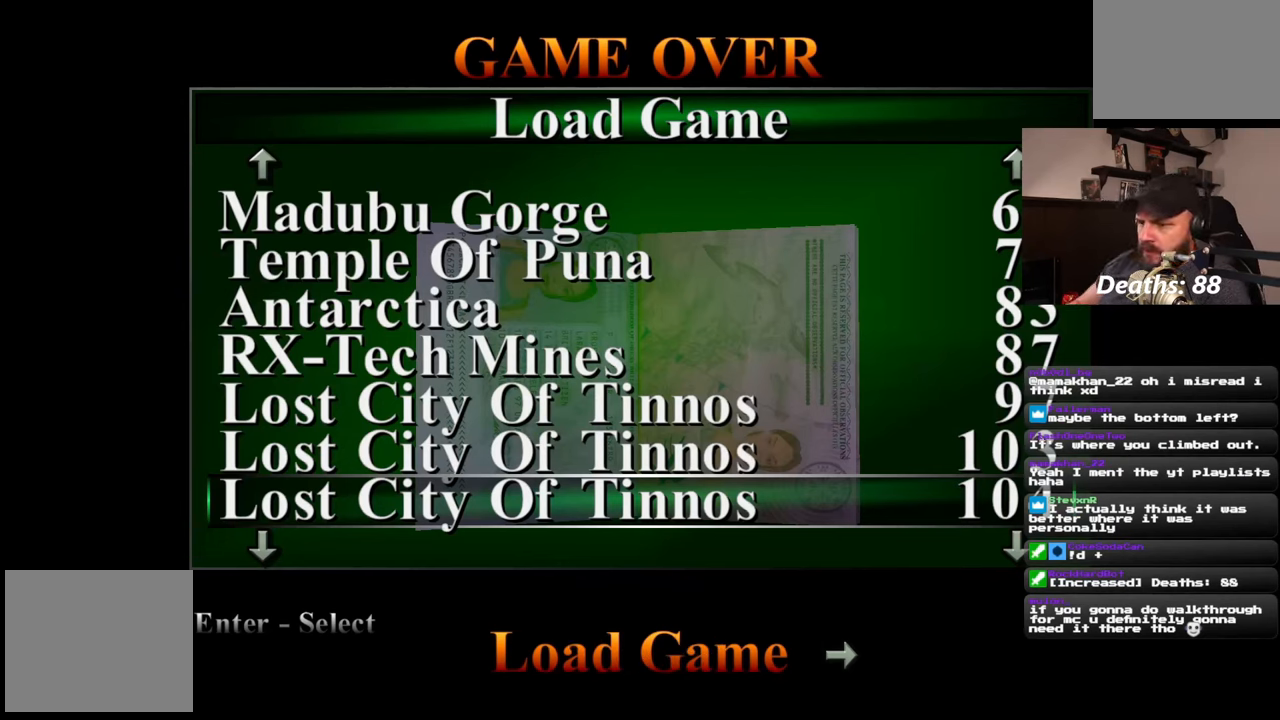
{"buttons": [], "left_stick": "center", "right_stick": "center", "events": []}
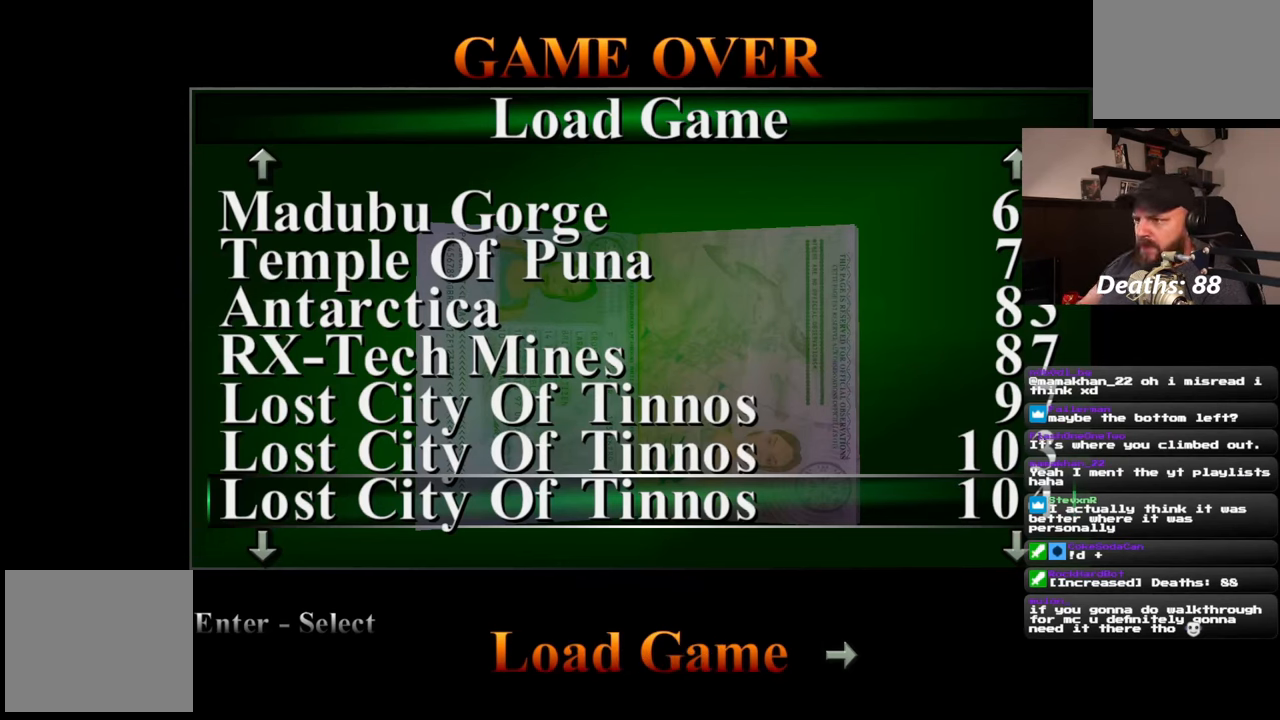
{"buttons": [], "left_stick": "center", "right_stick": "center", "events": []}
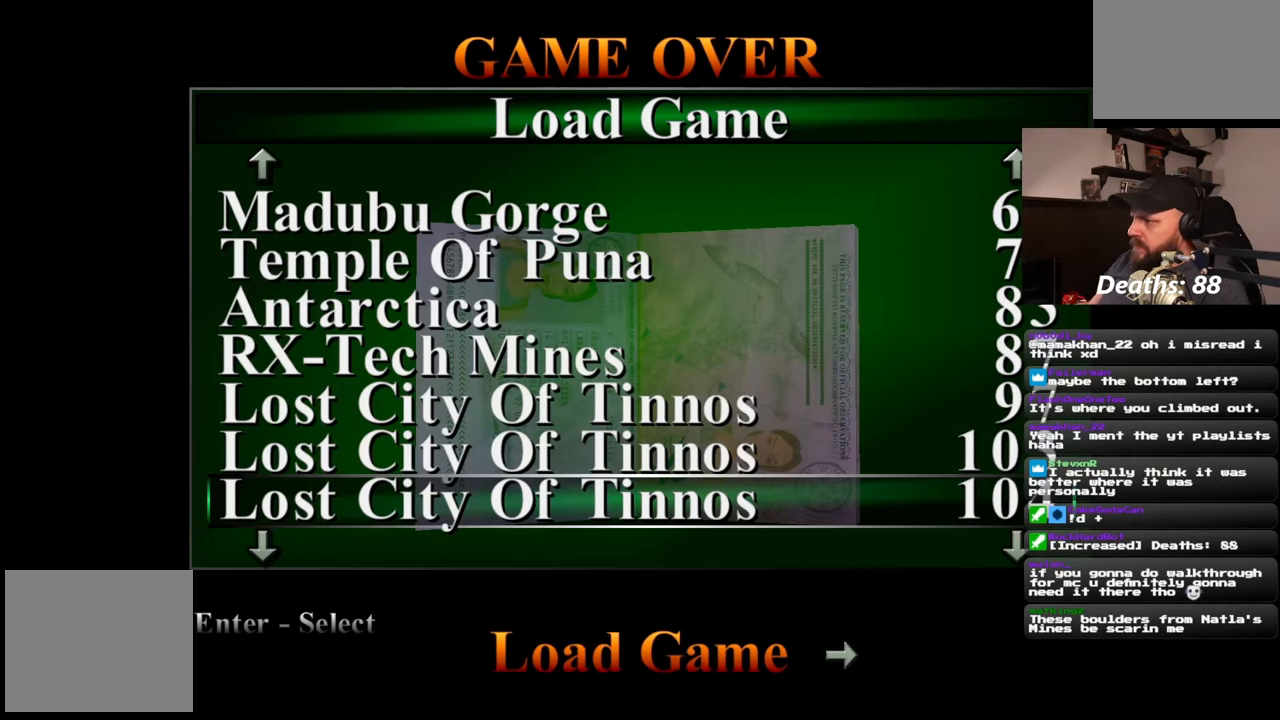
{"buttons": [], "left_stick": "center", "right_stick": "center", "events": []}
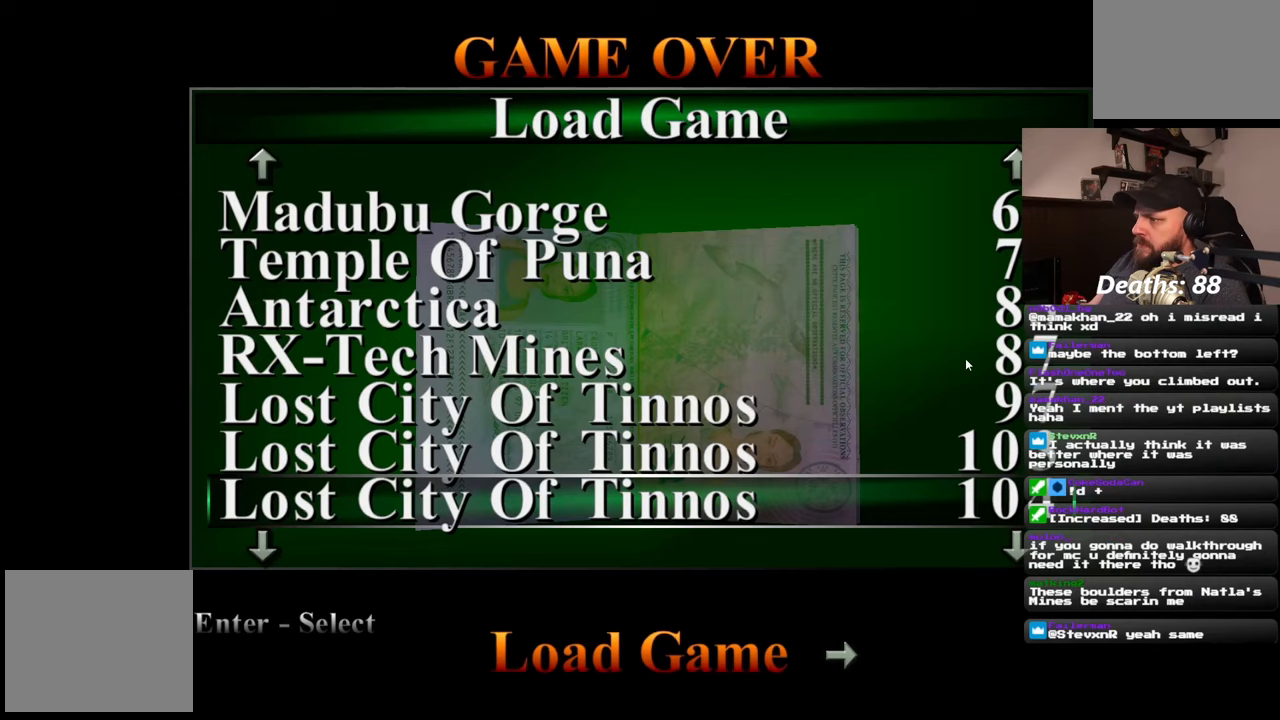
{"buttons": [], "left_stick": "center", "right_stick": "center", "events": []}
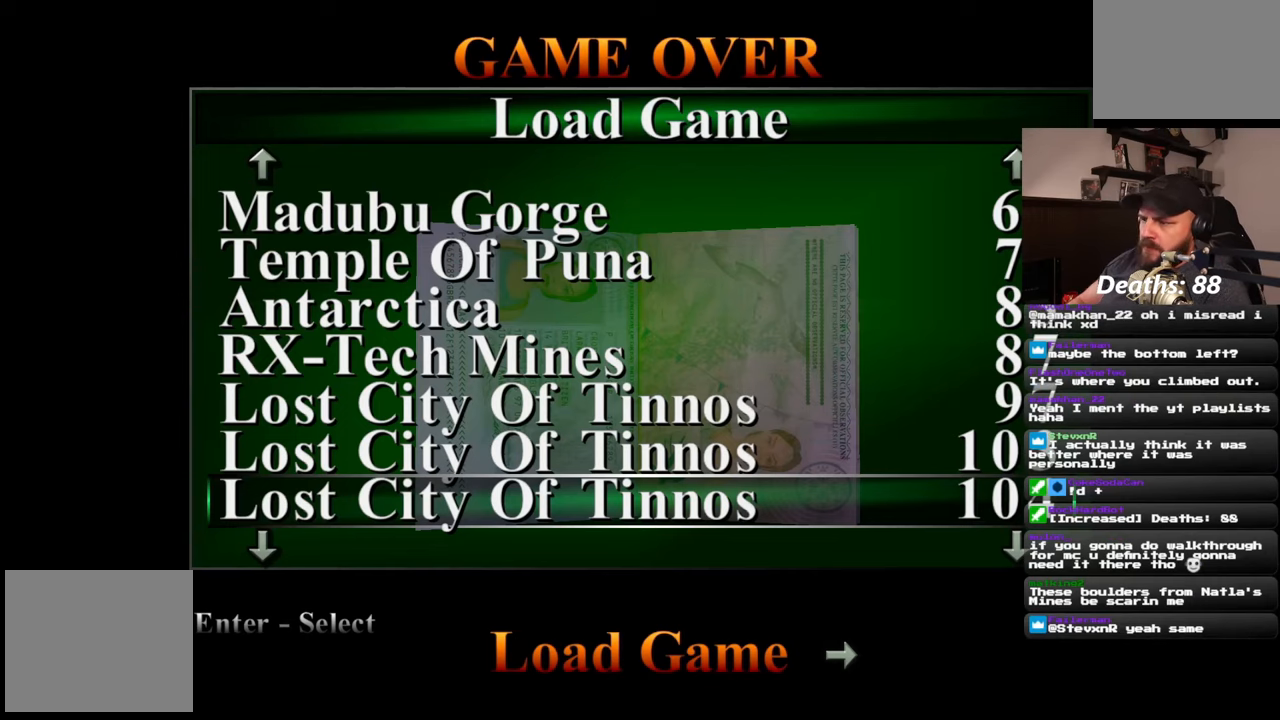
{"buttons": [], "left_stick": "center", "right_stick": "center", "events": []}
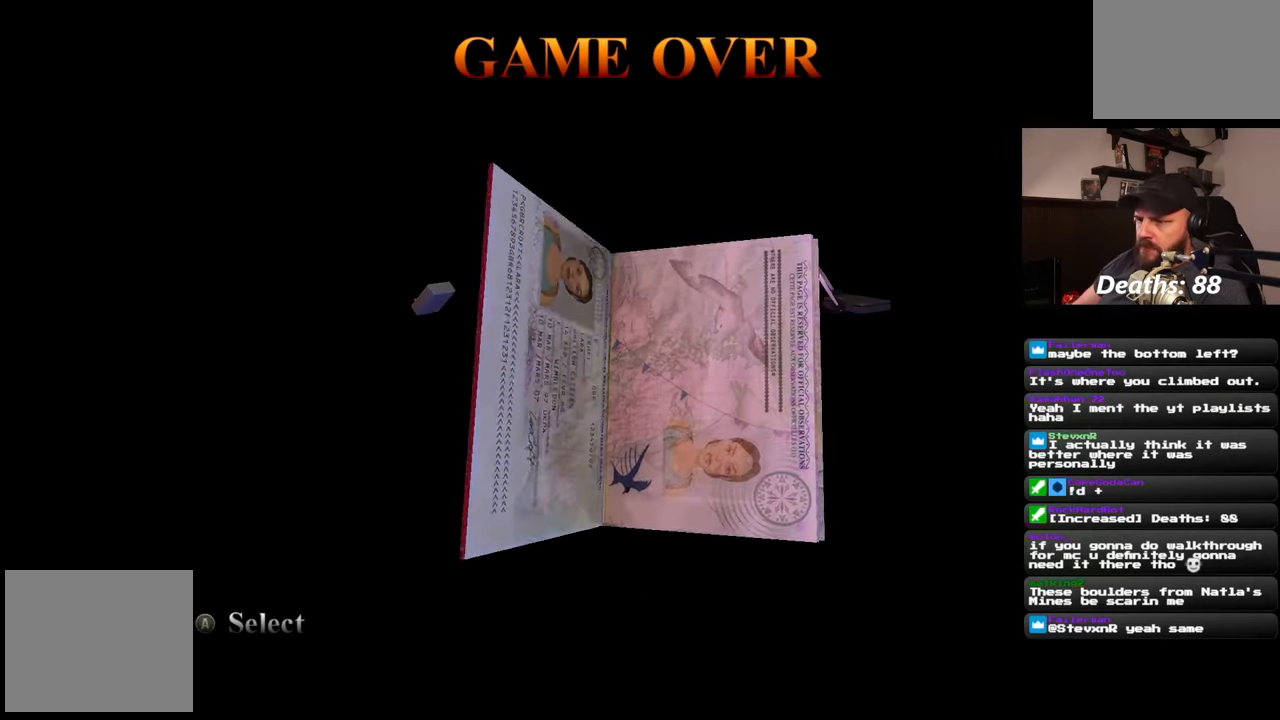
{"buttons": [], "left_stick": "center", "right_stick": "center", "events": []}
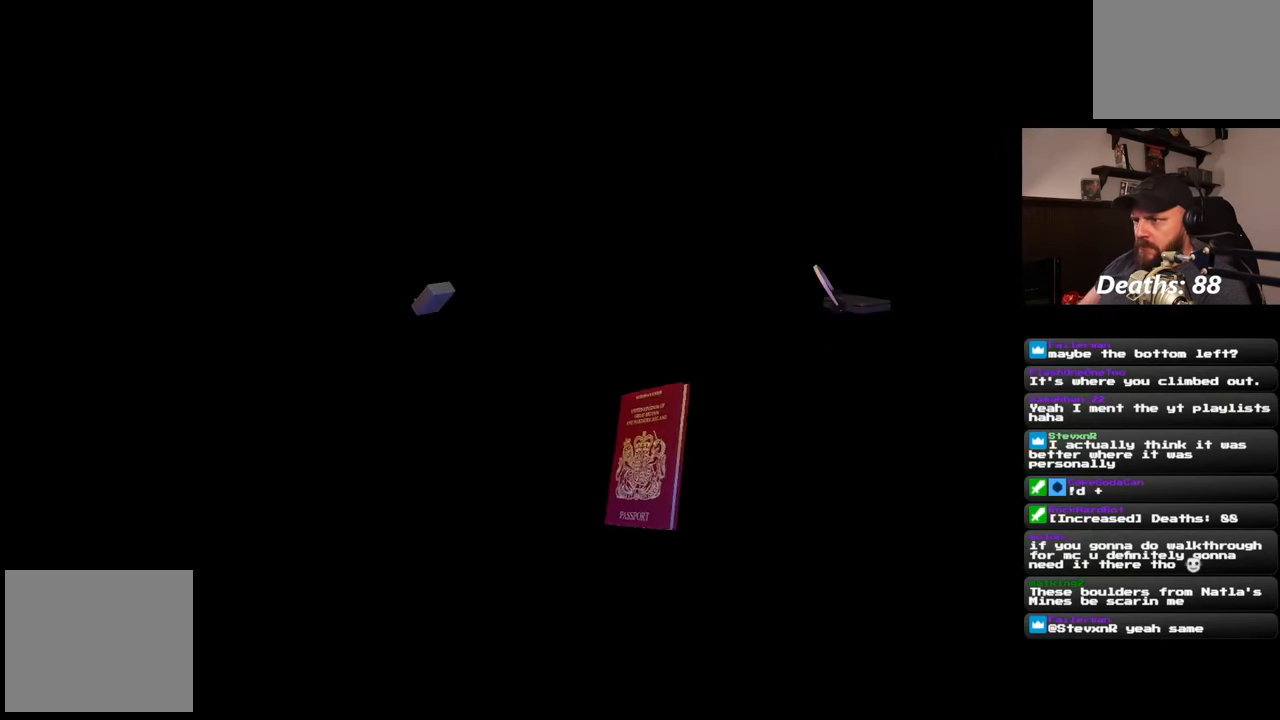
{"buttons": [], "left_stick": "center", "right_stick": "center", "events": []}
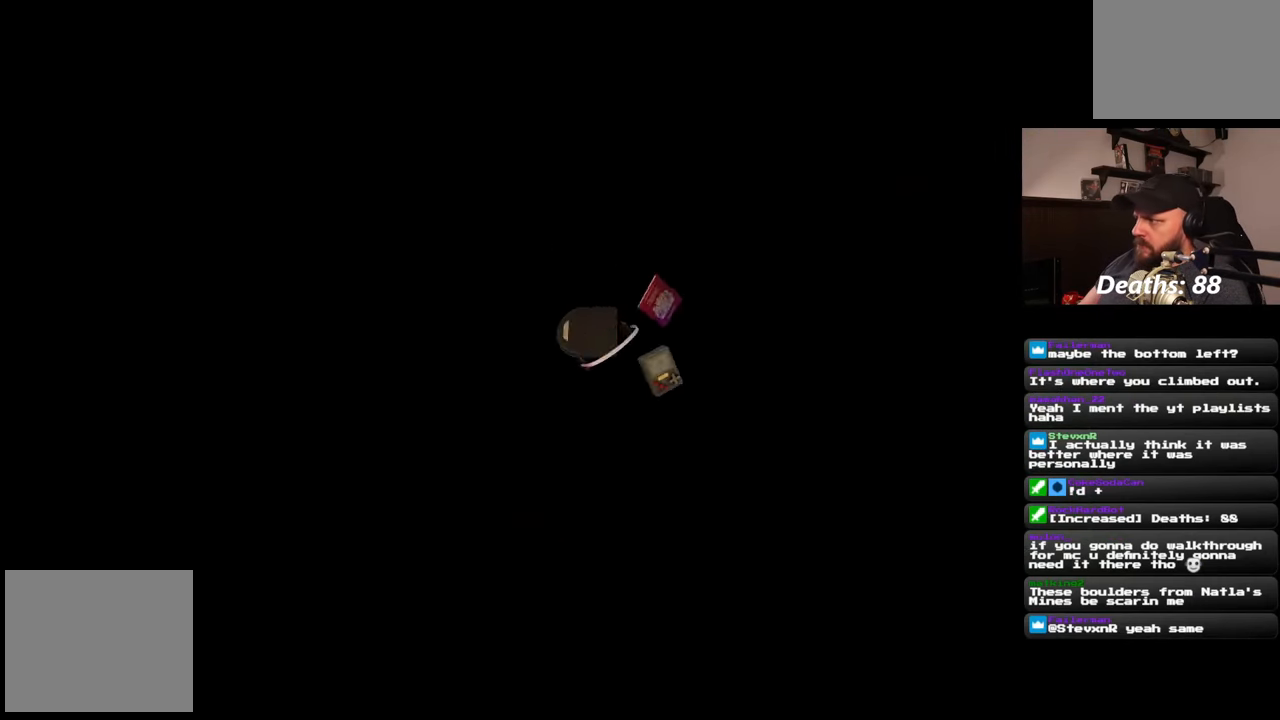
{"buttons": [], "left_stick": "center", "right_stick": "center", "events": []}
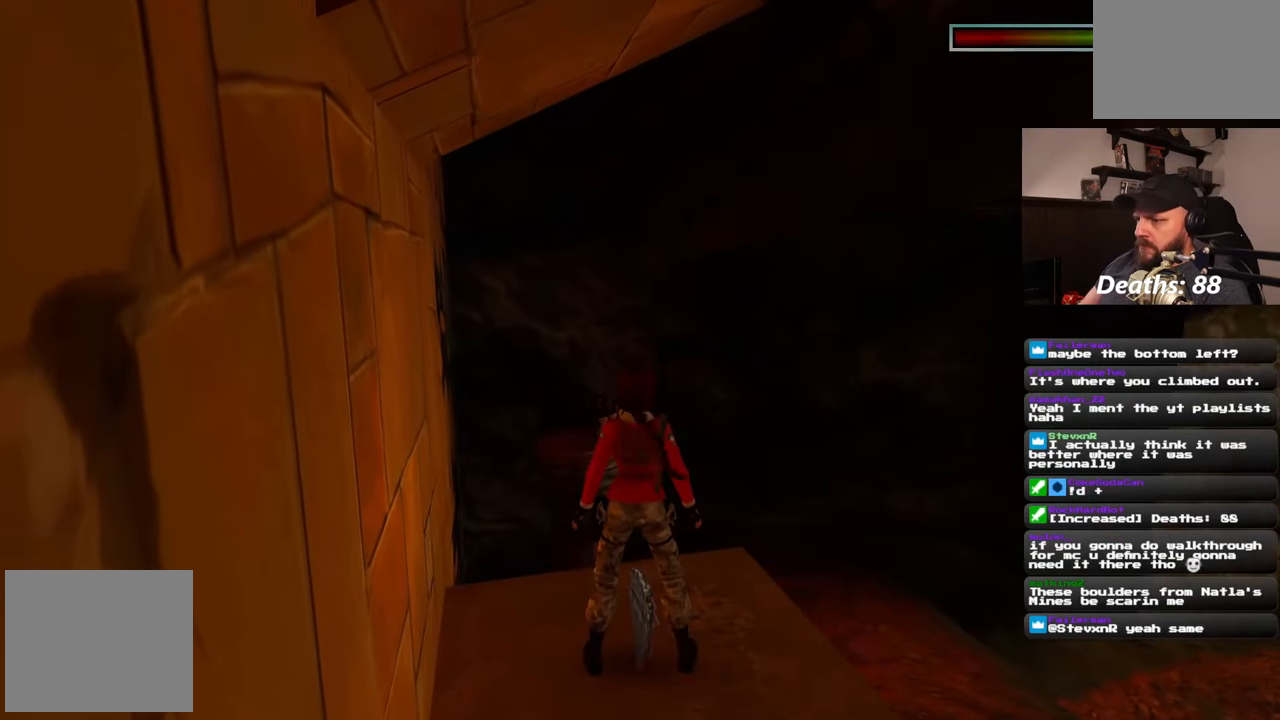
{"buttons": [], "left_stick": "center", "right_stick": "center", "events": [[400, "right_stick", "down"], [483, "right_stick", "center"]]}
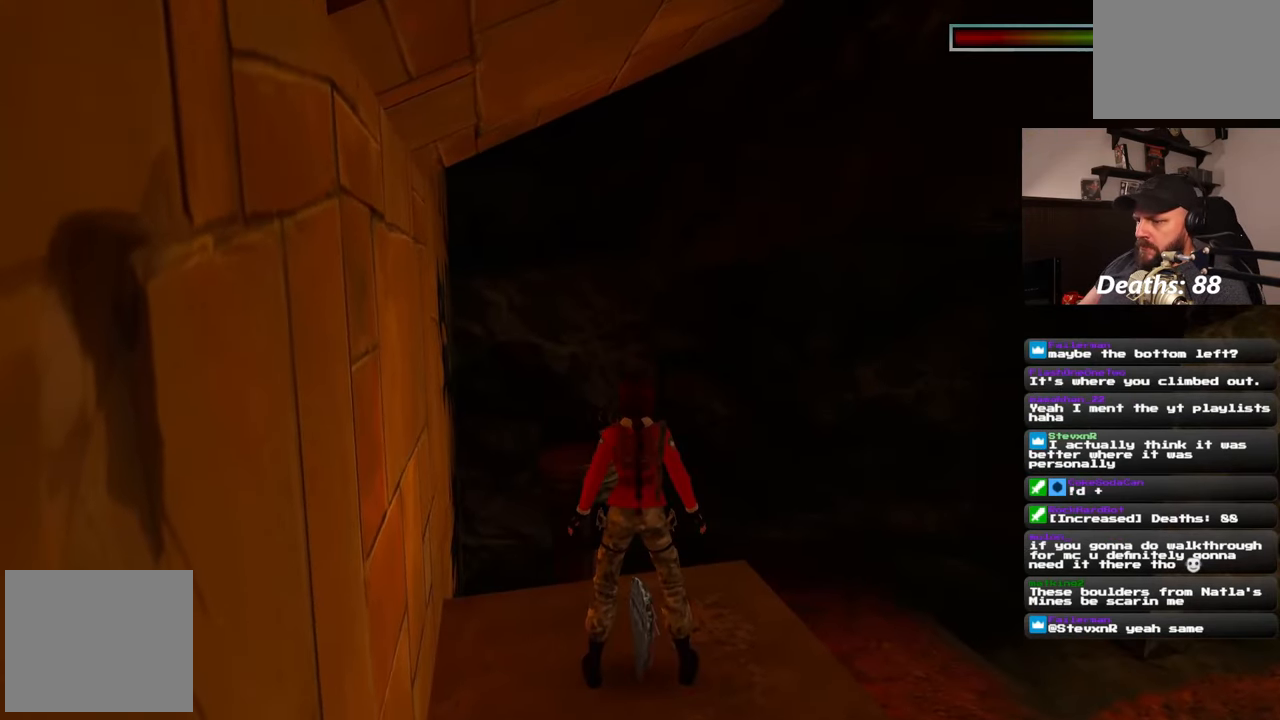
{"buttons": [], "left_stick": "center", "right_stick": "center"}
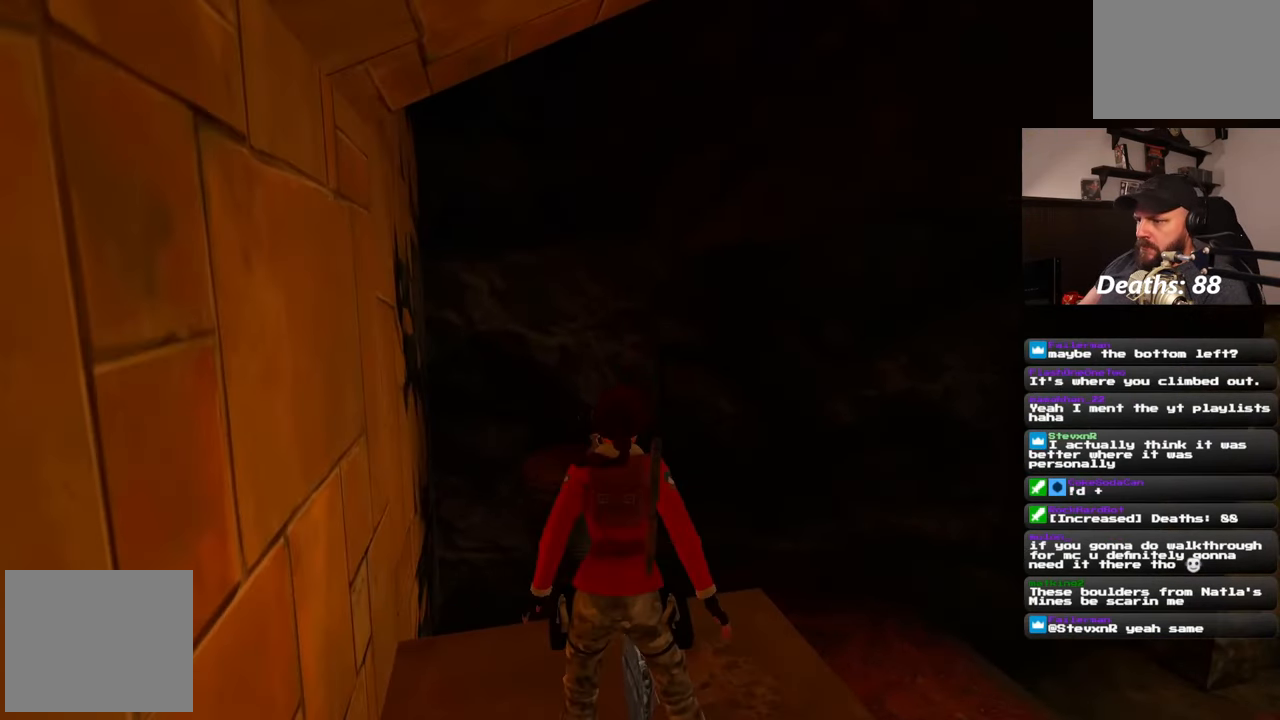
{"buttons": [], "left_stick": "center", "right_stick": "down-right", "events": [[333, "right_stick", "down-right"]]}
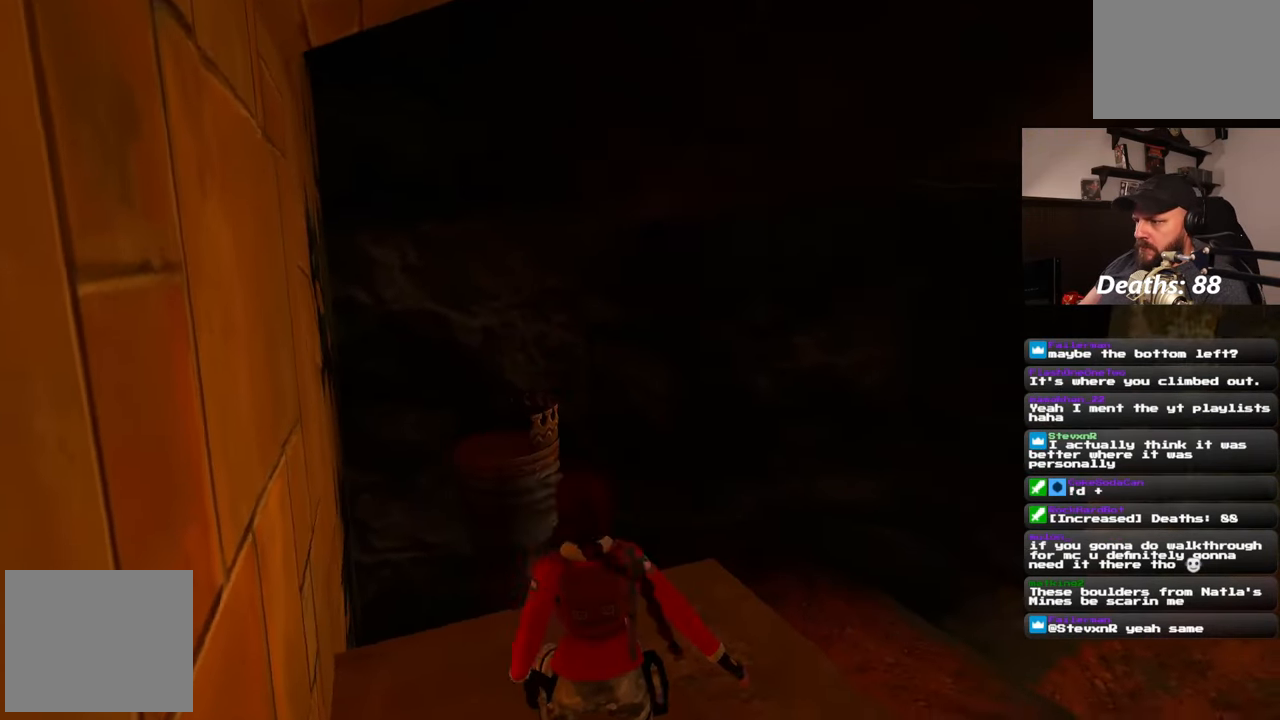
{"buttons": [], "left_stick": "center", "right_stick": "right", "events": [[150, "right_stick", "right"]]}
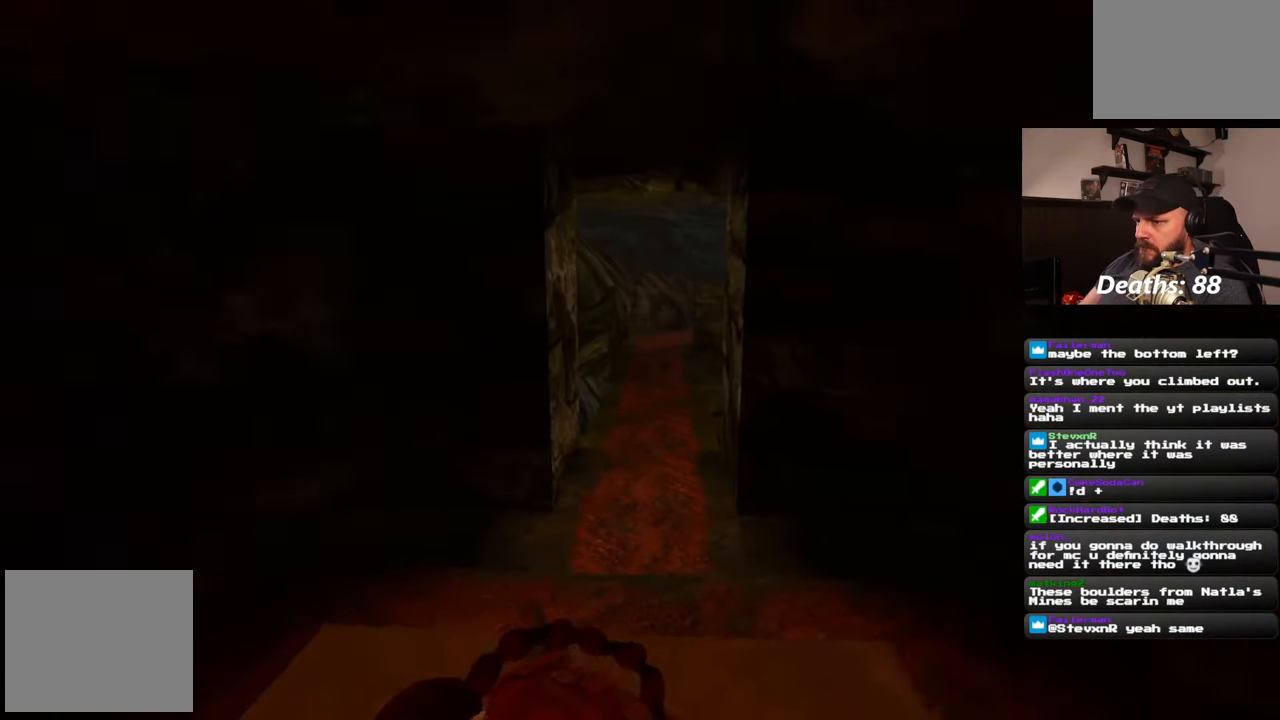
{"buttons": [], "left_stick": "center", "right_stick": "center", "events": [[167, "right_stick", "center"]]}
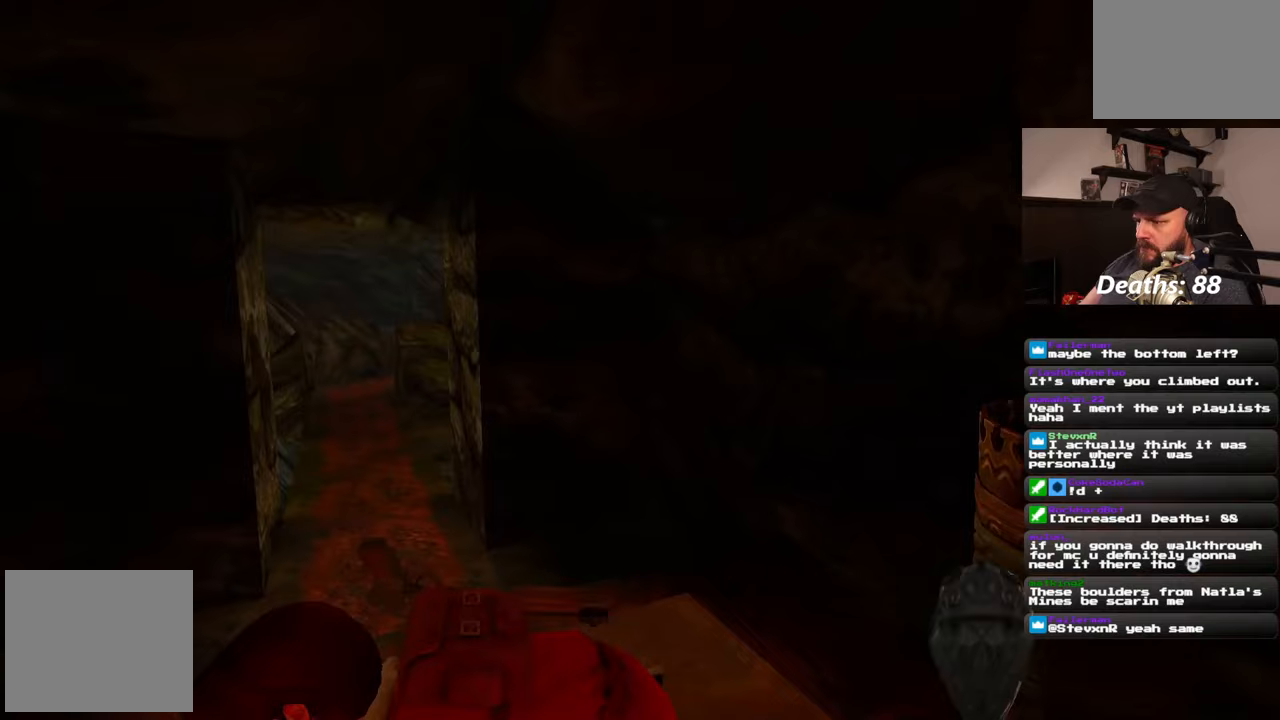
{"buttons": [], "left_stick": "center", "right_stick": "down-left", "events": [[50, "right_stick", "down"], [217, "right_stick", "center"], [483, "right_stick", "down-left"]]}
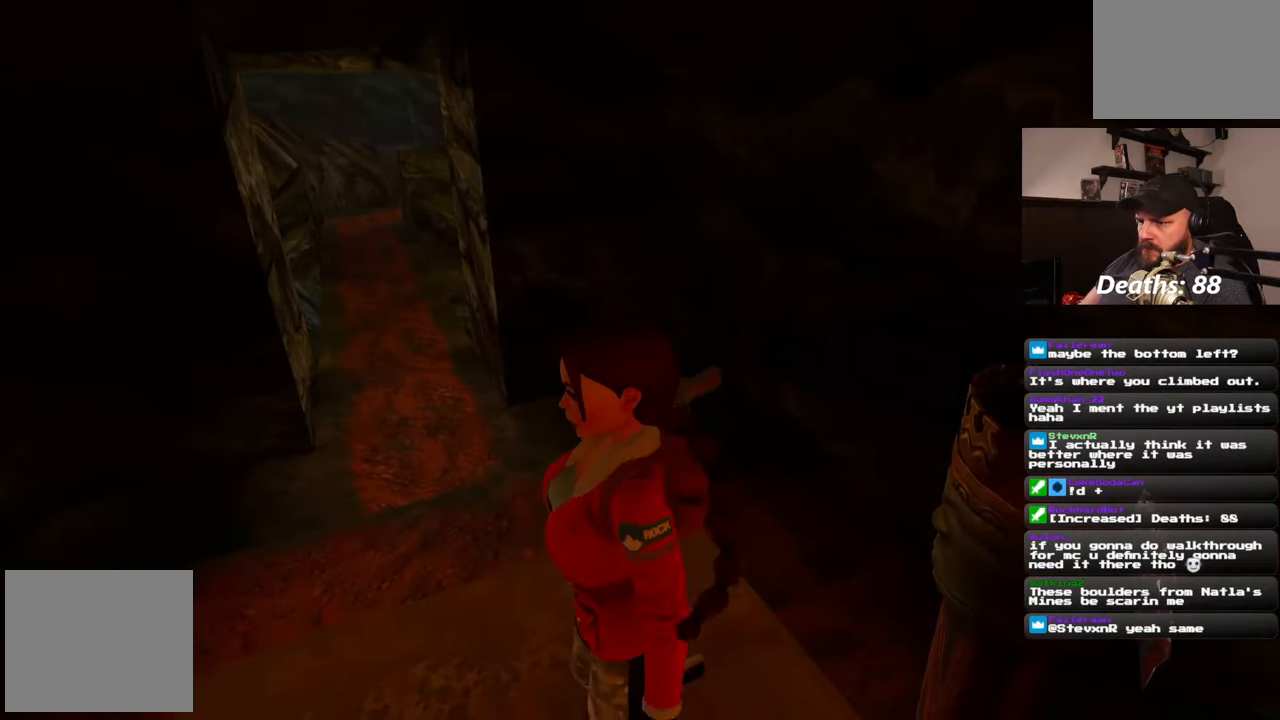
{"buttons": [], "left_stick": "up", "right_stick": "center", "events": [[67, "left_stick", "up"], [150, "right_stick", "center"]]}
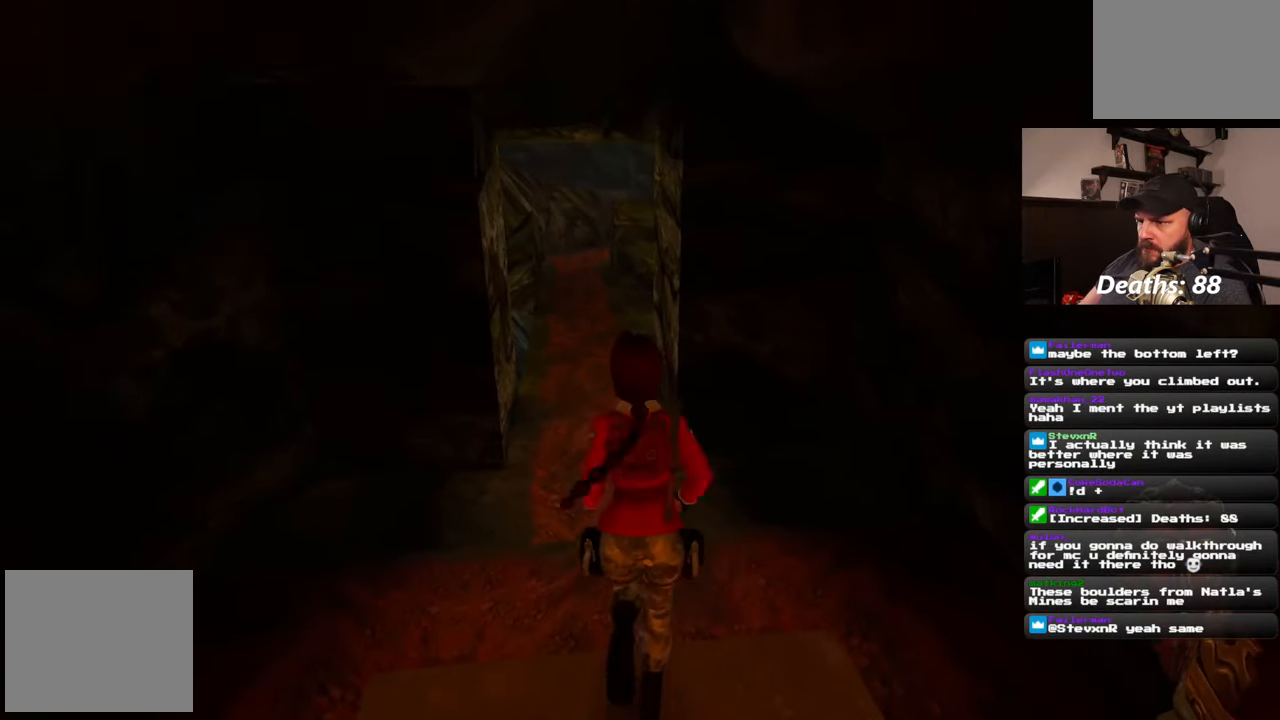
{"buttons": [], "left_stick": "up", "right_stick": "center", "events": [[217, "right_stick", "left"], [317, "right_stick", "center"]]}
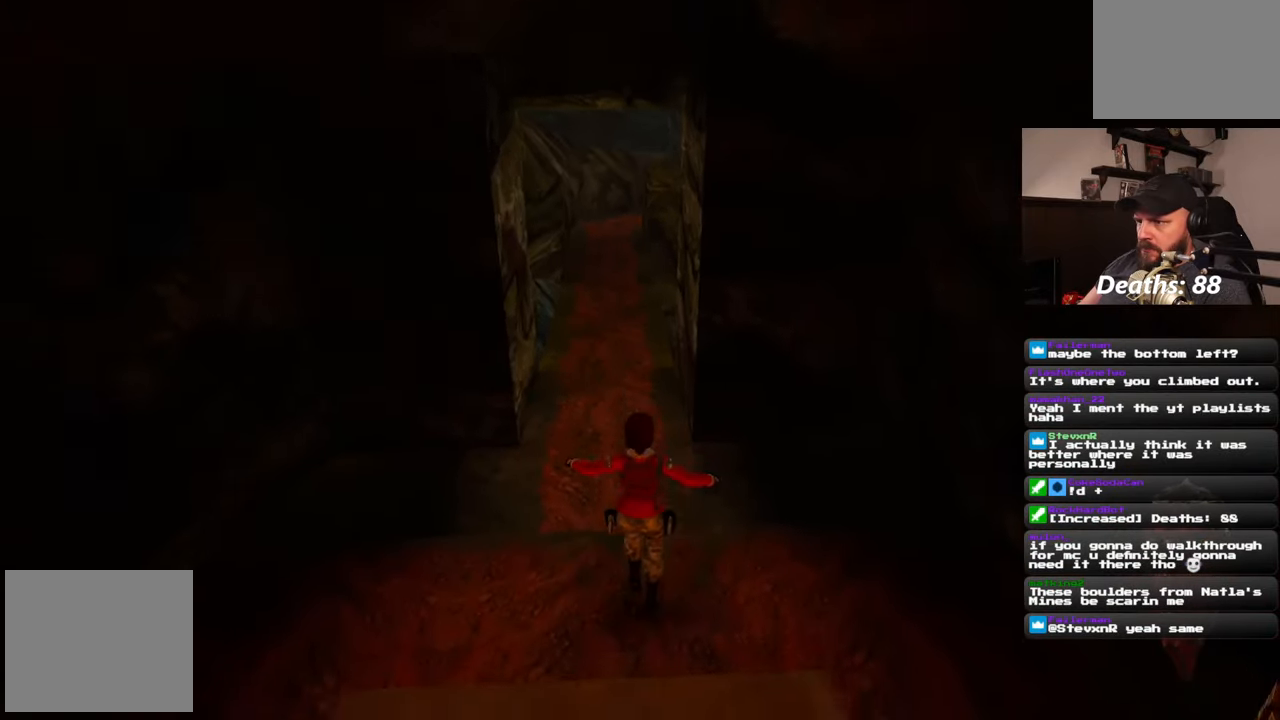
{"buttons": [], "left_stick": "up", "right_stick": "center", "events": [[150, "right_stick", "down"], [283, "right_stick", "center"]]}
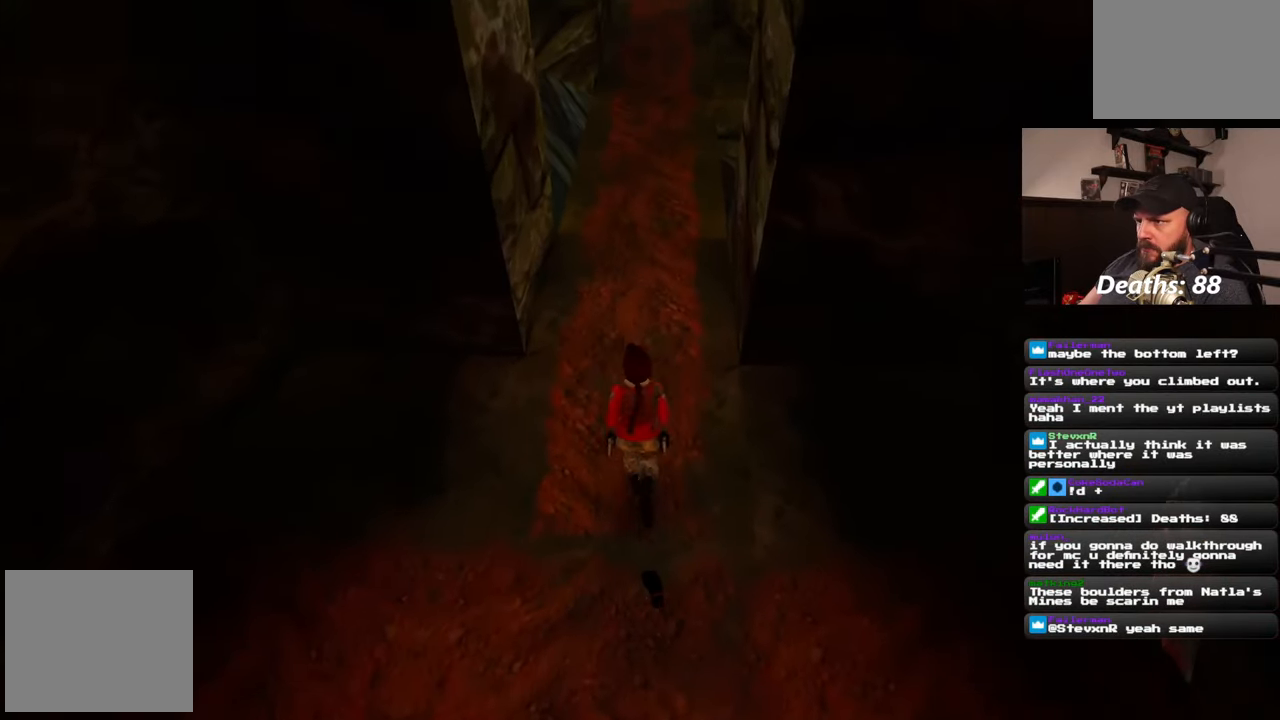
{"buttons": [], "left_stick": "up", "right_stick": "center", "events": []}
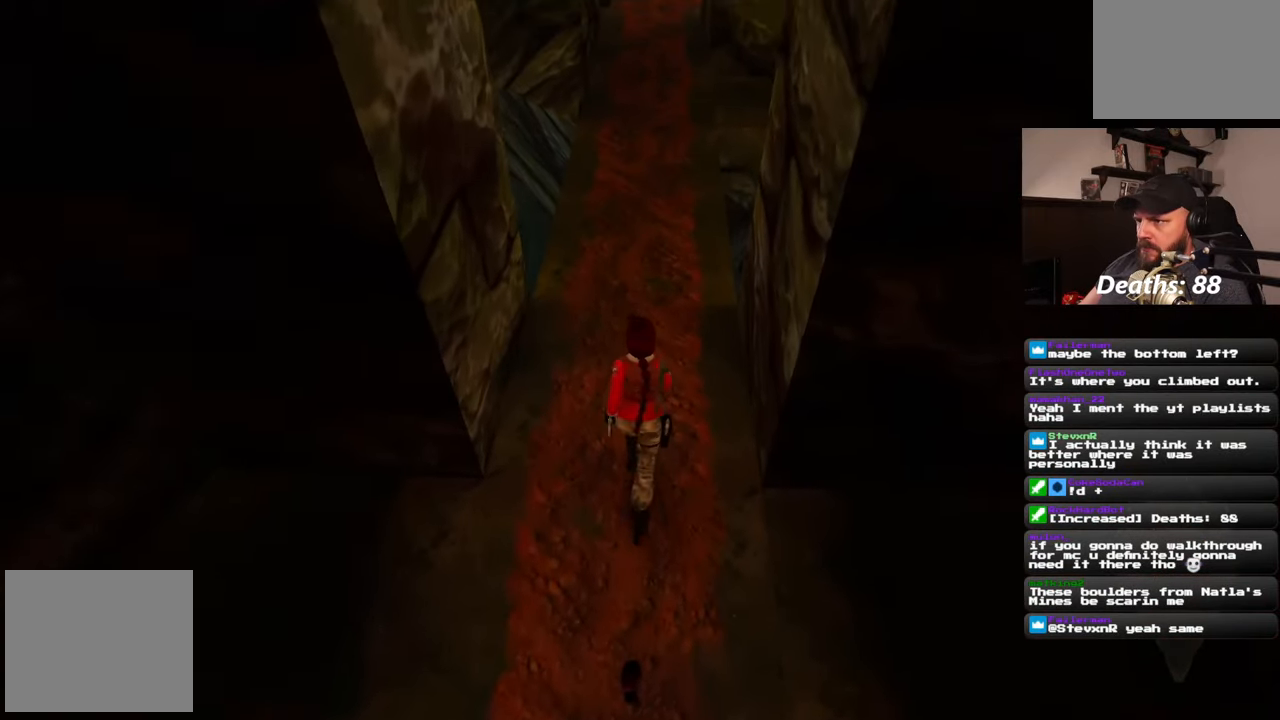
{"buttons": [], "left_stick": "up", "right_stick": "center", "events": []}
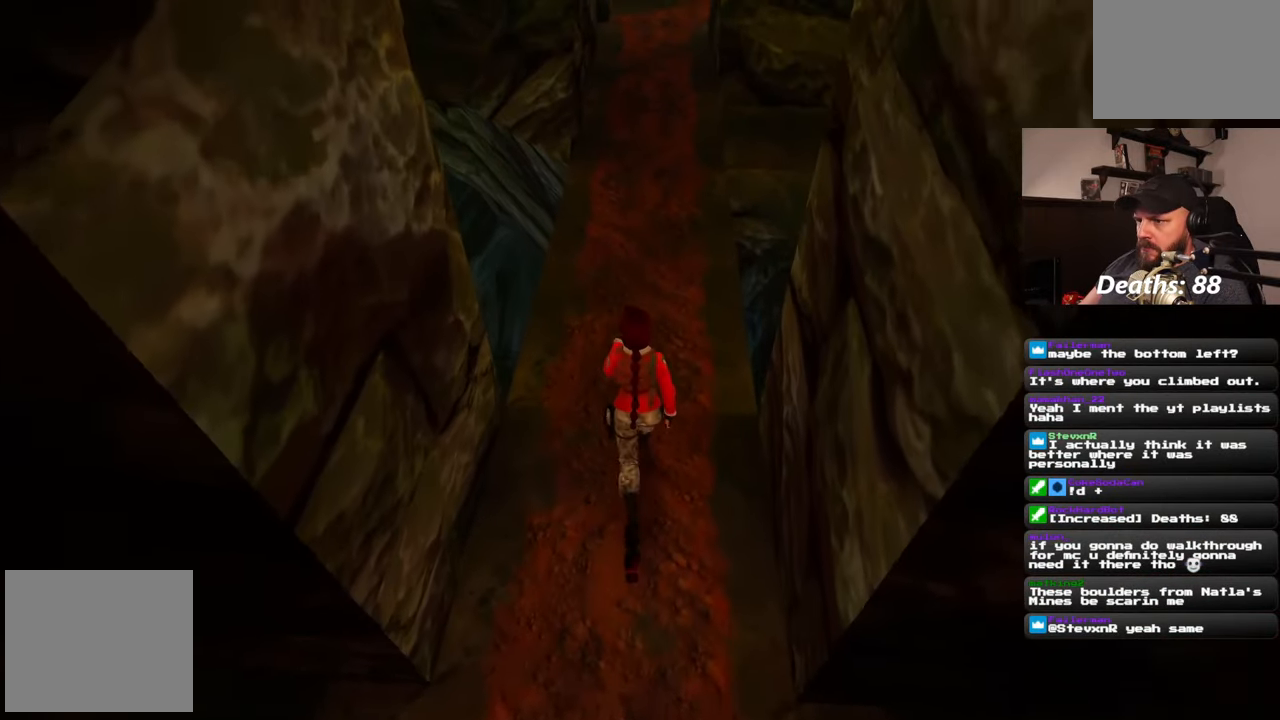
{"buttons": [], "left_stick": "up", "right_stick": "center", "events": []}
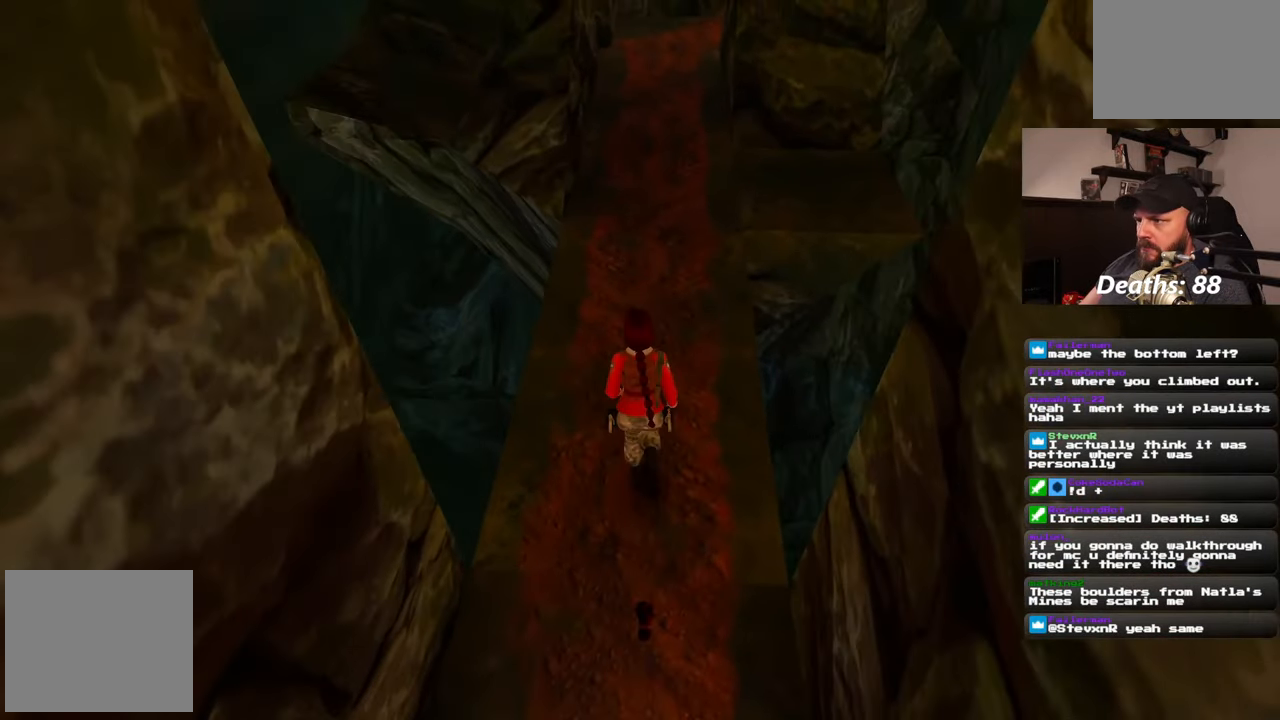
{"buttons": [], "left_stick": "center", "right_stick": "center", "events": [[417, "left_stick", "center"]]}
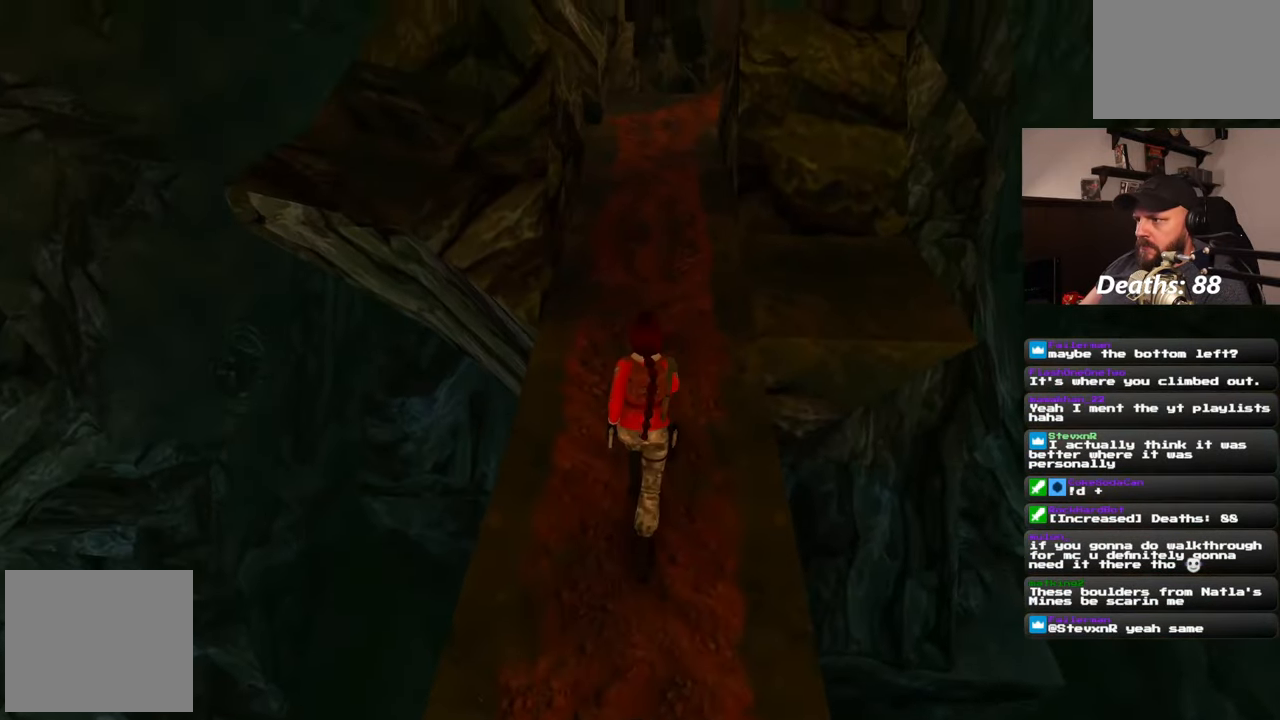
{"buttons": [], "left_stick": "center", "right_stick": "center", "events": []}
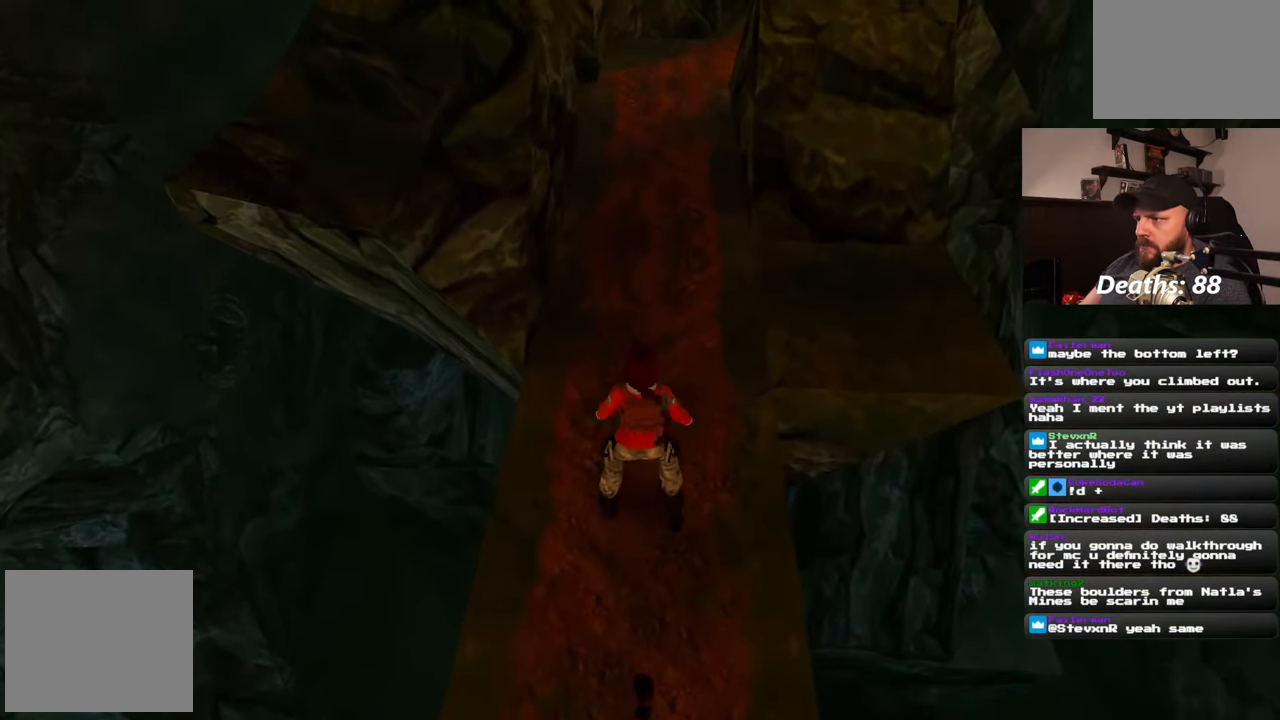
{"buttons": [], "left_stick": "center", "right_stick": "up-right", "events": [[283, "right_stick", "right"], [400, "right_stick", "up-right"]]}
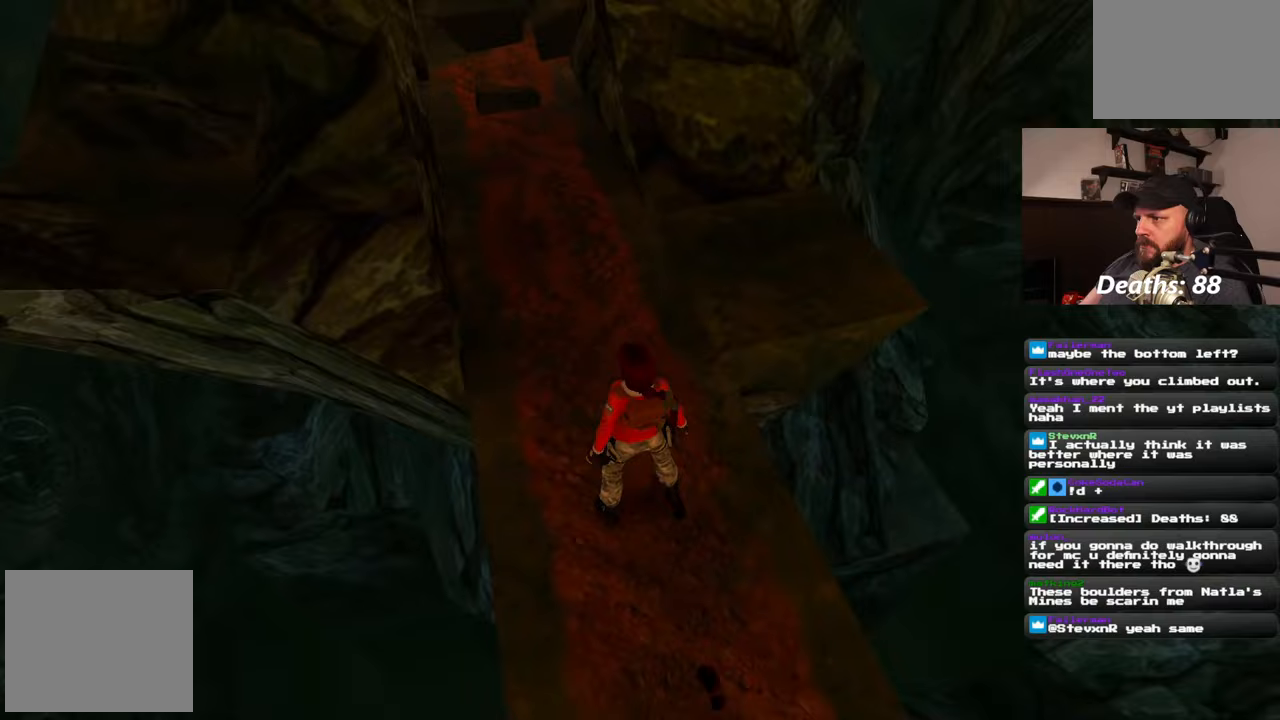
{"buttons": [], "left_stick": "up", "right_stick": "center", "events": [[100, "right_stick", "center"], [133, "left_stick", "up"]]}
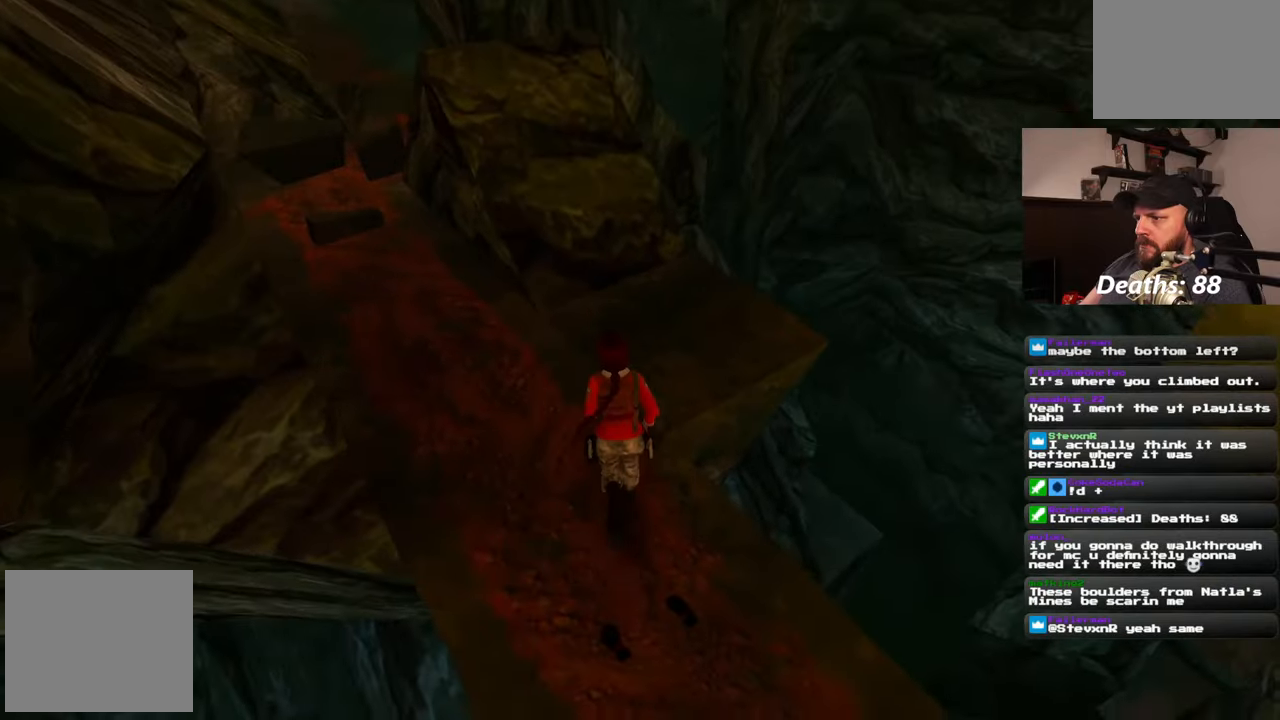
{"buttons": [], "left_stick": "up-right", "right_stick": "center", "events": [[33, "right_stick", "down-right"], [233, "right_stick", "center"], [383, "left_stick", "up-right"]]}